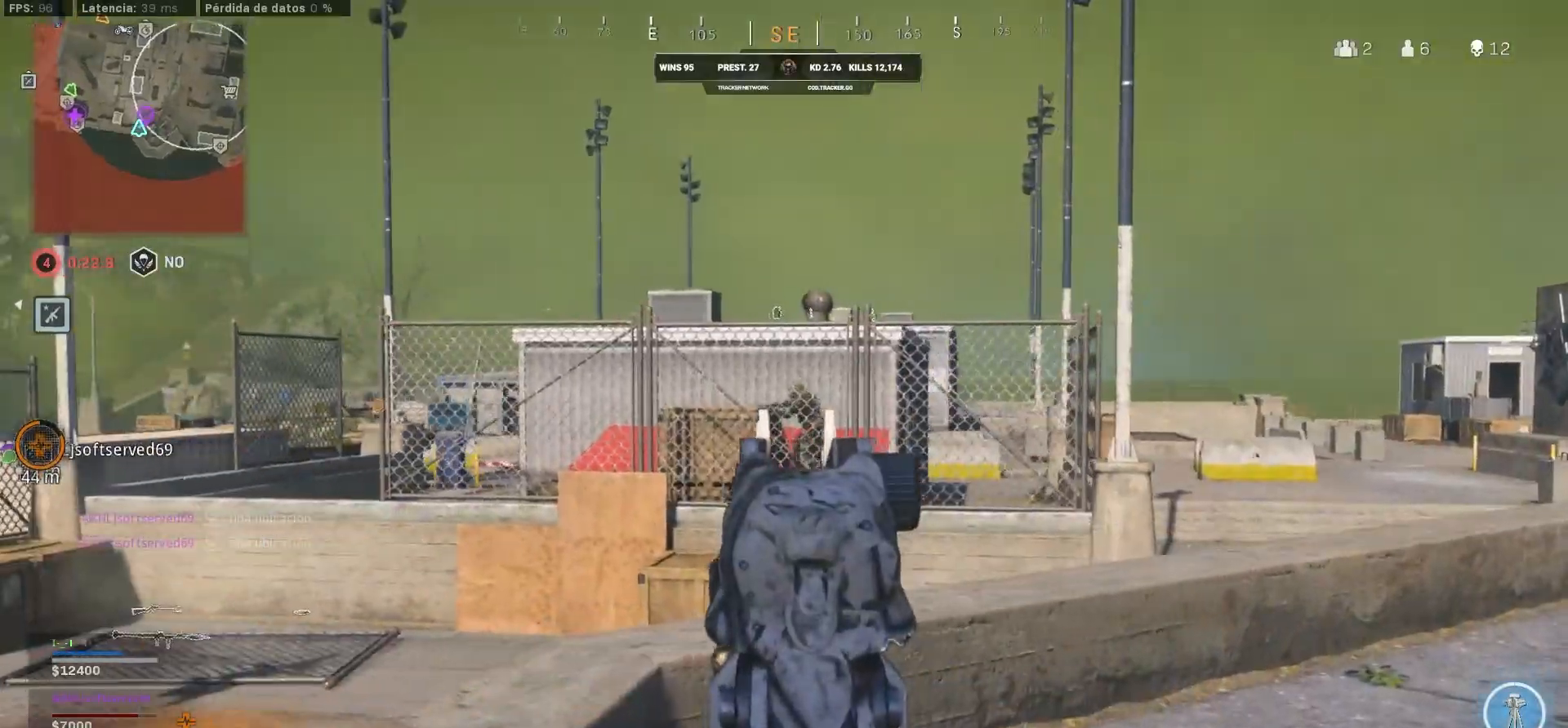
Gameplay with a controller (PlayStation layout); each line is a JSON object with the inputs held at the frame after it (dt_ms = milliseconds from this image to that frame). "events" lists button and stick changes between this image and that frame as [ms after this image, input, new state], when the widget could be followed in between.
{"dt_ms": 500, "buttons": ["L1"], "left_stick": "left", "right_stick": "left", "events": [[300, "left_stick", "left"]]}
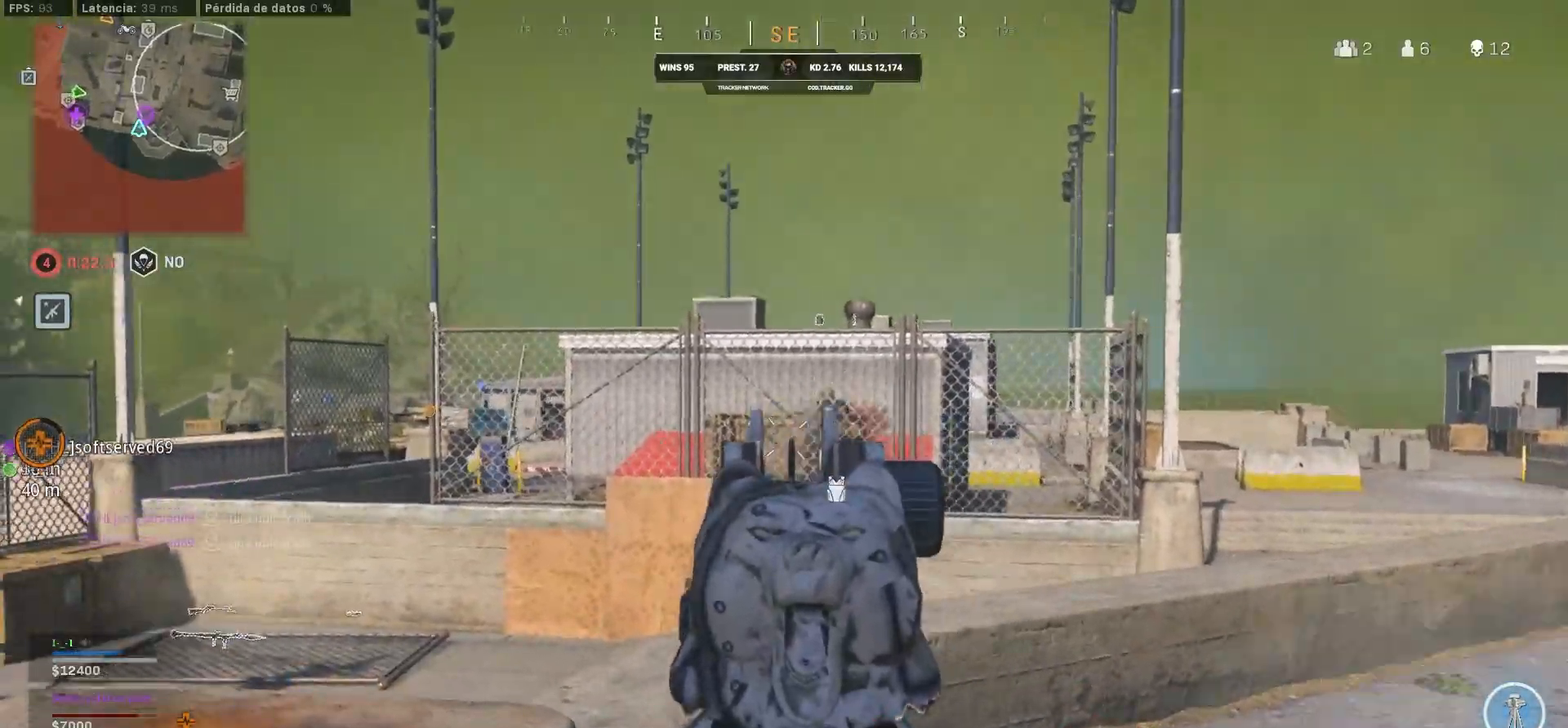
{"dt_ms": 500, "buttons": ["L1", "R1"], "left_stick": "up", "right_stick": "center", "events": [[33, "R1", "down"], [33, "left_stick", "right"], [33, "right_stick", "center"], [467, "left_stick", "up"]]}
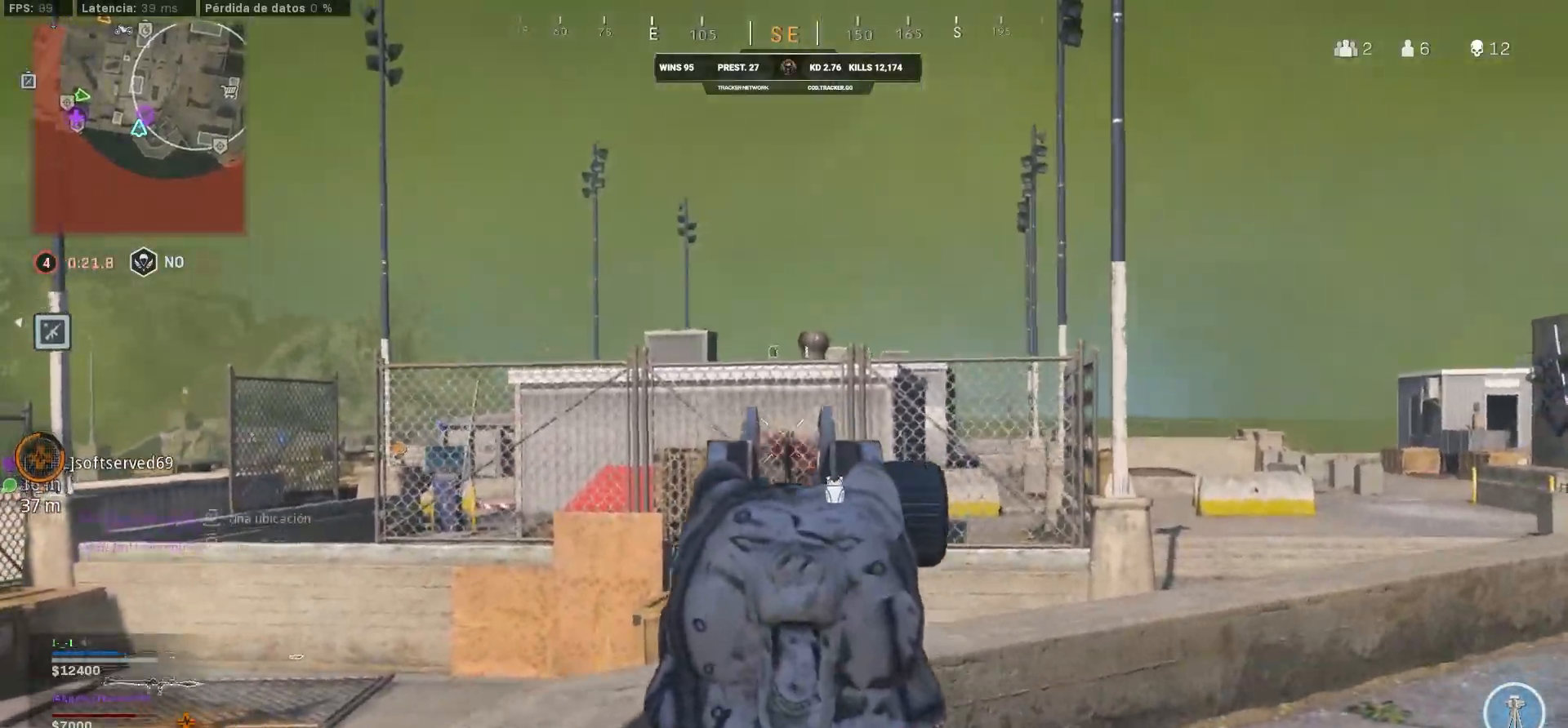
{"dt_ms": 500, "buttons": ["L1", "R1"], "left_stick": "up", "right_stick": "center", "events": [[217, "left_stick", "up-left"], [367, "left_stick", "up"]]}
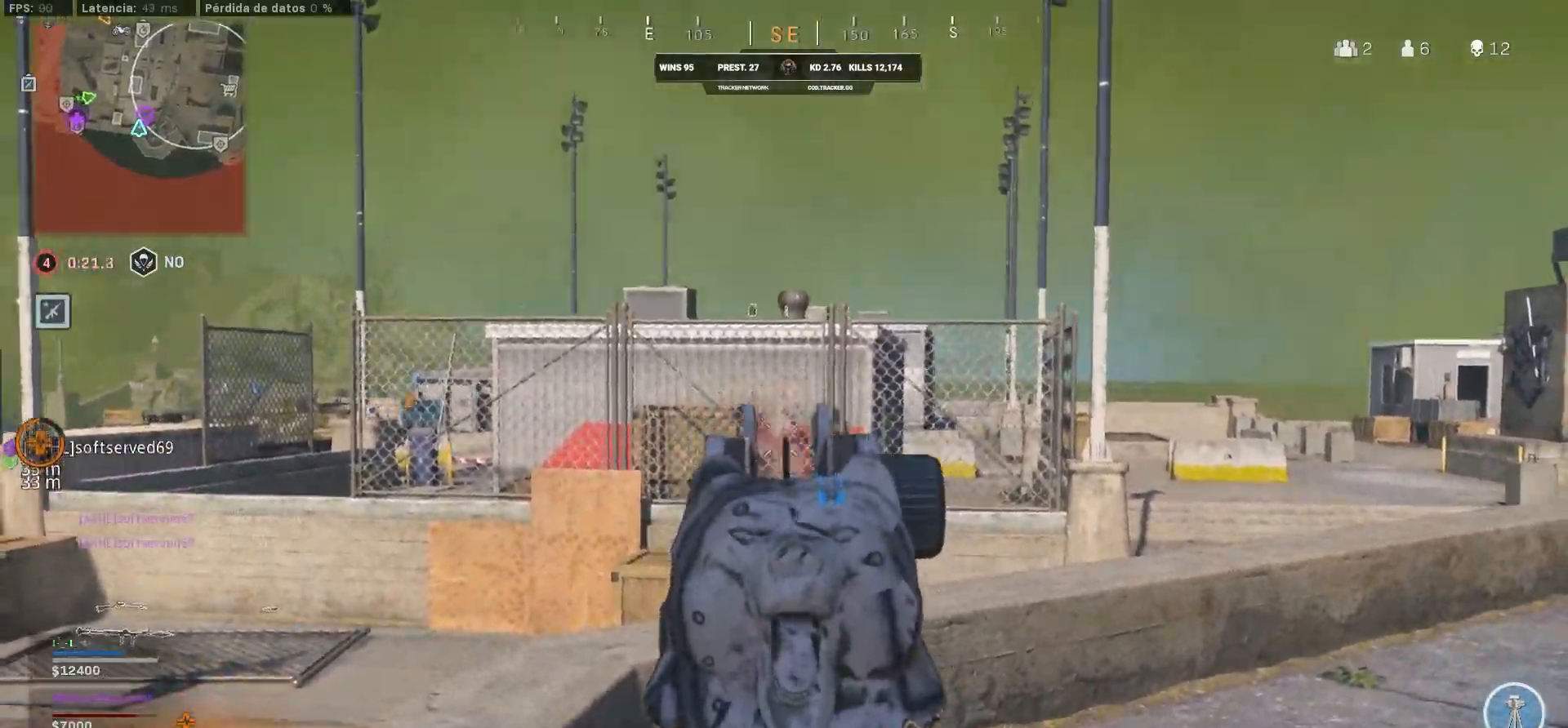
{"dt_ms": 500, "buttons": ["L1", "R1"], "left_stick": "up", "right_stick": "center", "events": [[167, "left_stick", "right"], [500, "left_stick", "up"]]}
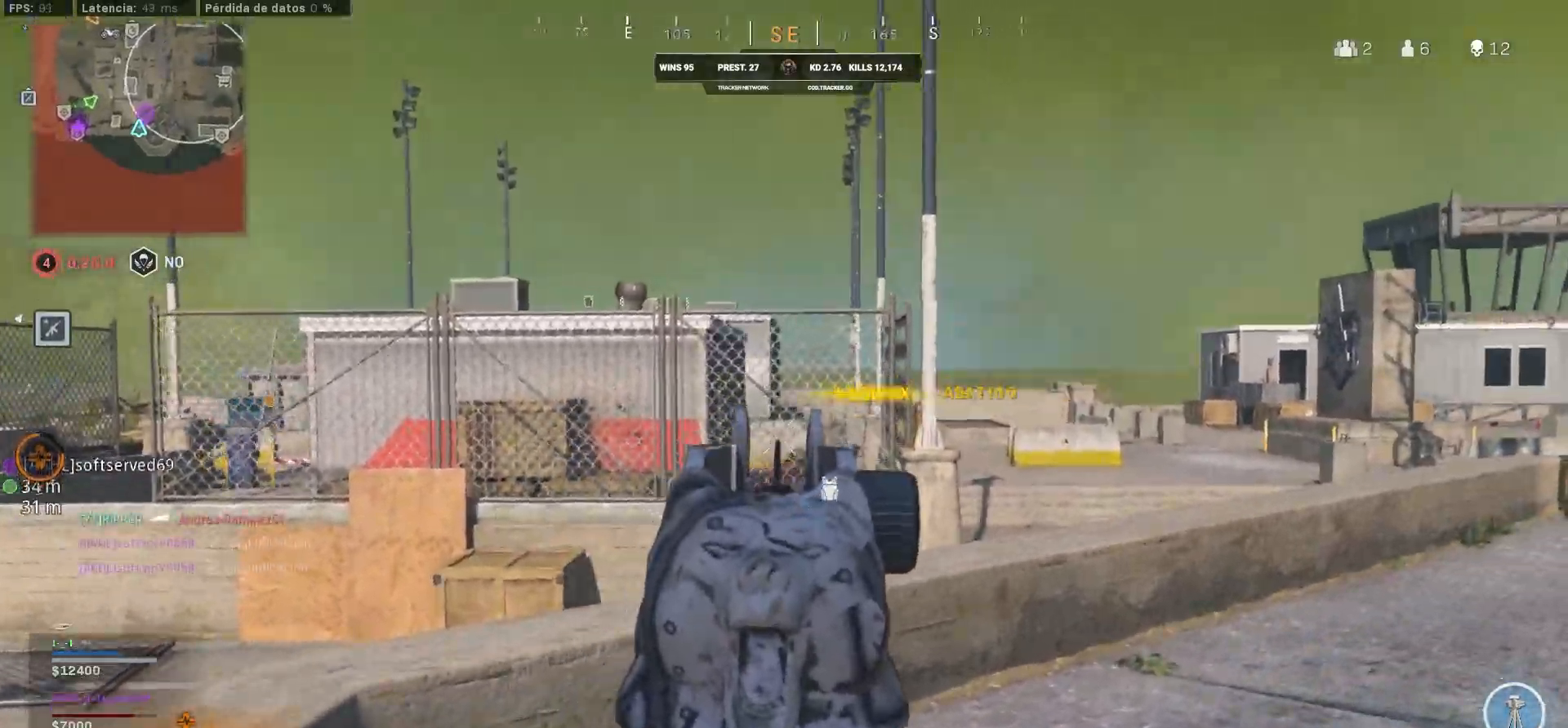
{"dt_ms": 500, "buttons": [], "left_stick": "up-right", "right_stick": "right", "events": [[217, "left_stick", "down-right"], [233, "R1", "up"], [233, "TRIANGLE", "down"], [233, "right_stick", "right"], [283, "L1", "up"], [433, "TRIANGLE", "up"], [433, "left_stick", "up-right"]]}
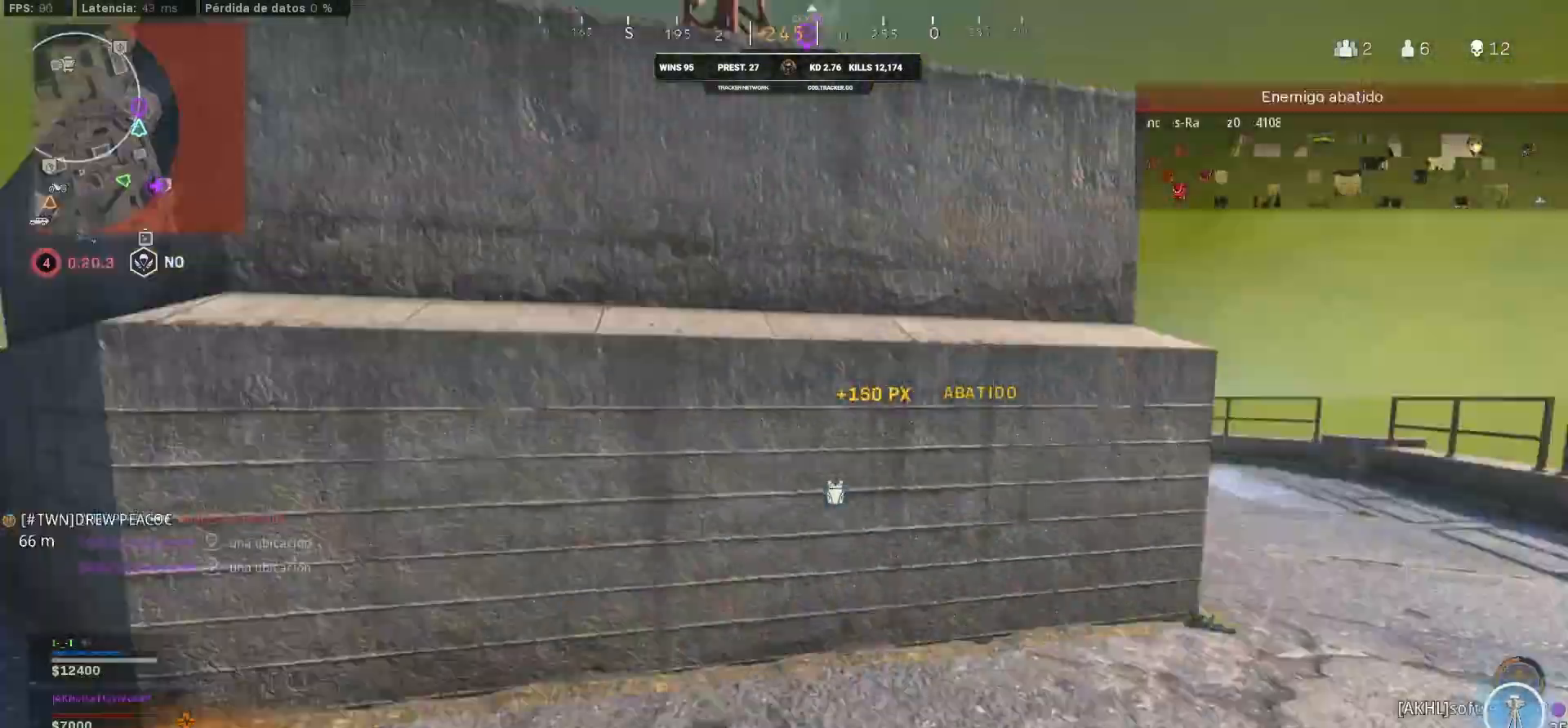
{"dt_ms": 500, "buttons": [], "left_stick": "up", "right_stick": "left", "events": [[33, "L3", "down"], [233, "left_stick", "up"], [250, "L3", "up"], [450, "right_stick", "left"]]}
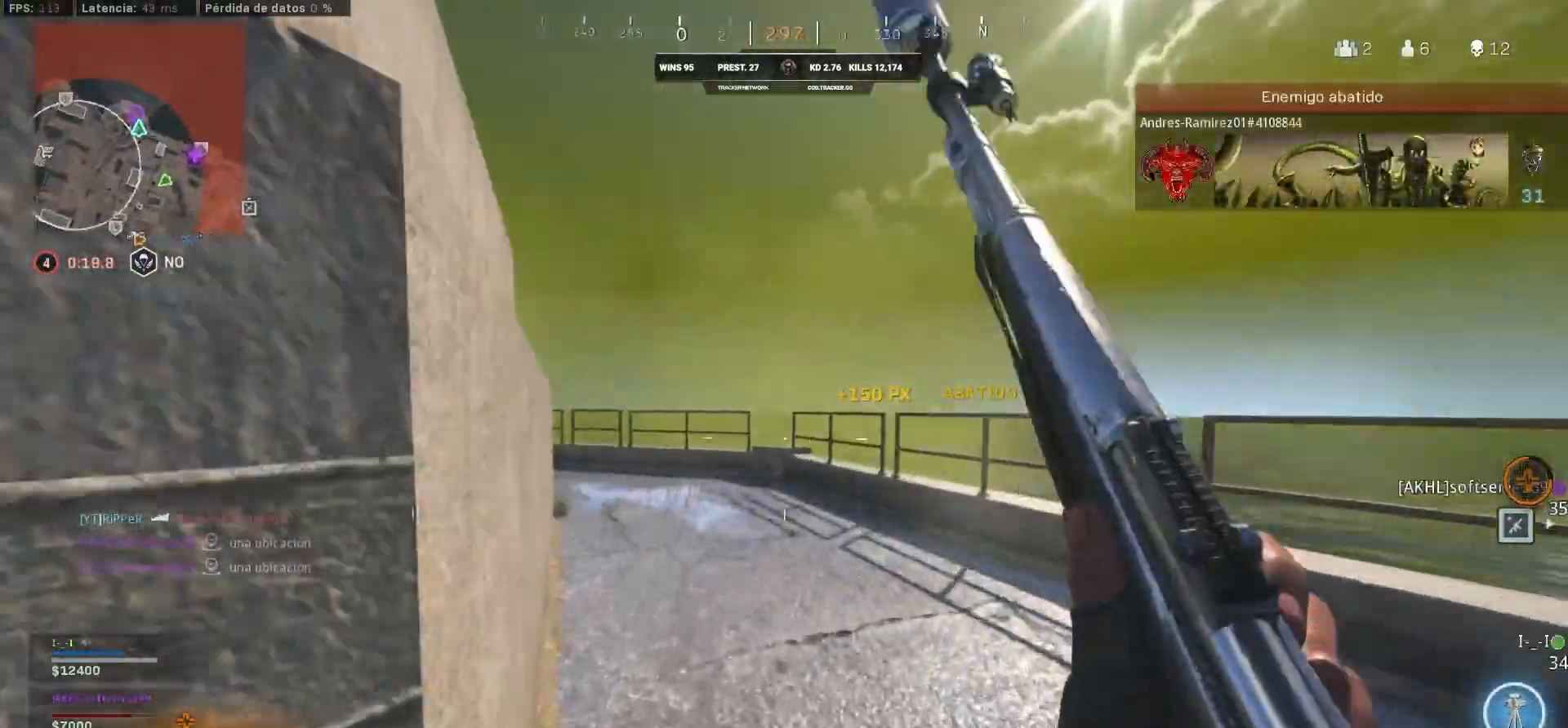
{"dt_ms": 500, "buttons": ["CROSS"], "left_stick": "up", "right_stick": "up-left", "events": [[250, "CROSS", "down"], [250, "right_stick", "center"], [283, "CROSS", "up"], [317, "CROSS", "down"], [317, "right_stick", "left"], [367, "right_stick", "center"], [500, "right_stick", "up-left"]]}
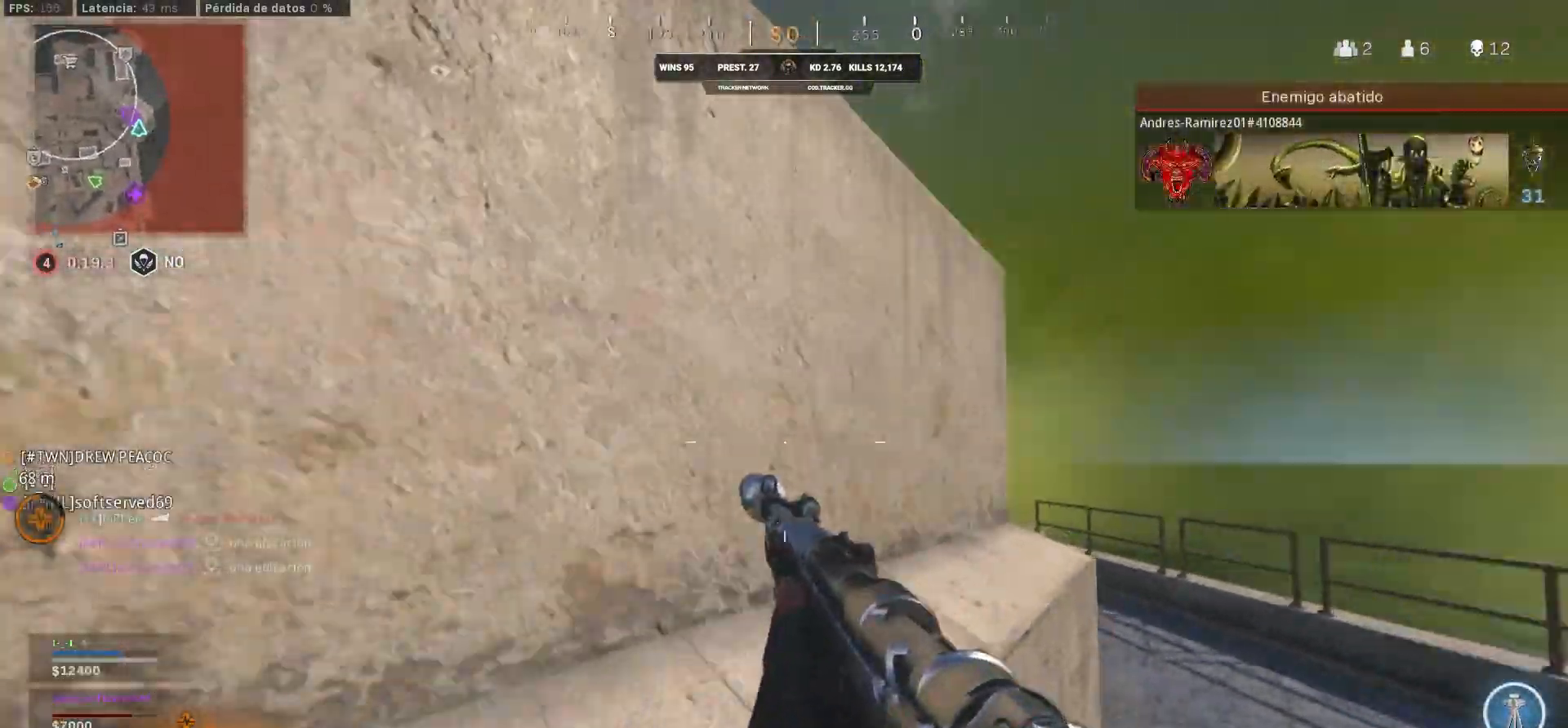
{"dt_ms": 500, "buttons": ["CROSS"], "left_stick": "up", "right_stick": "right", "events": [[117, "right_stick", "right"]]}
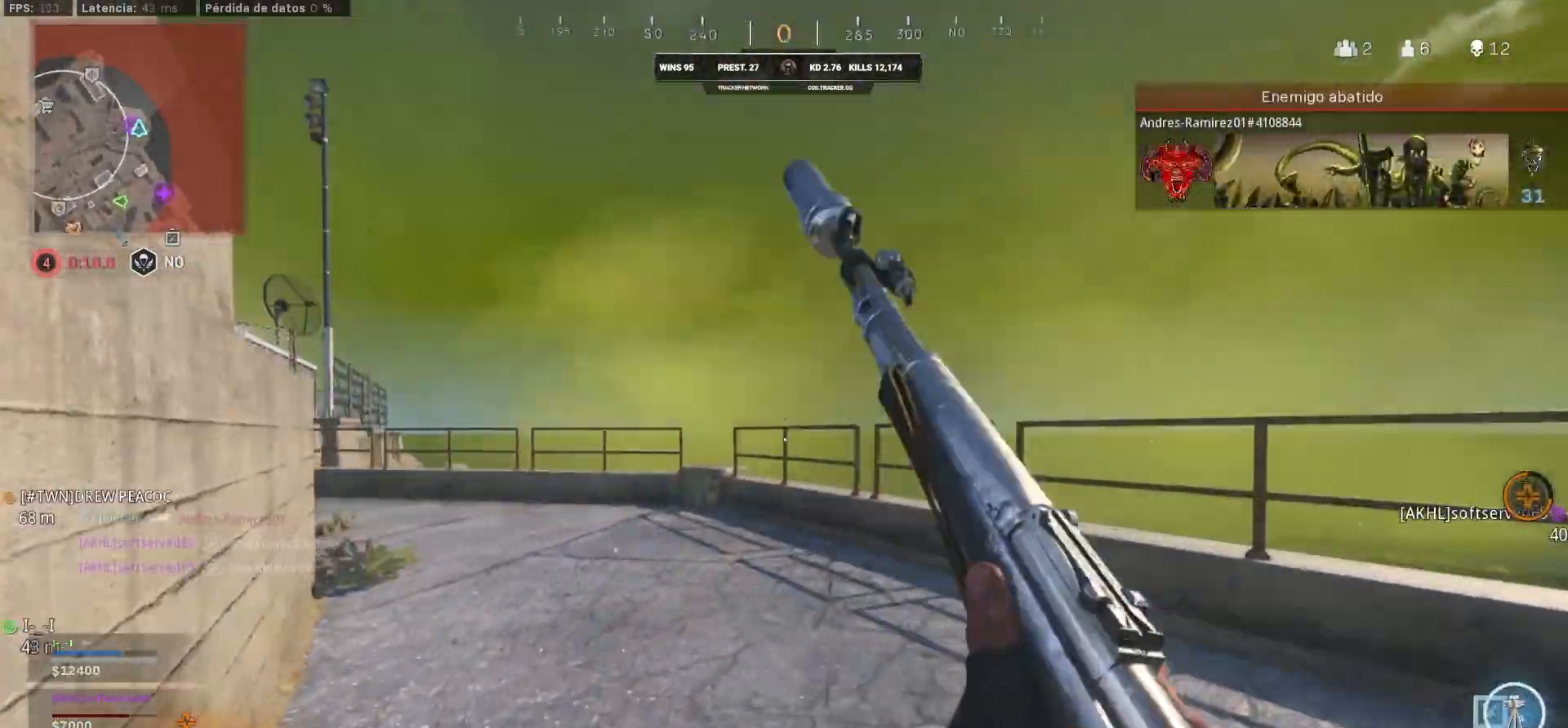
{"dt_ms": 1000, "buttons": [], "left_stick": "up-right", "right_stick": "center"}
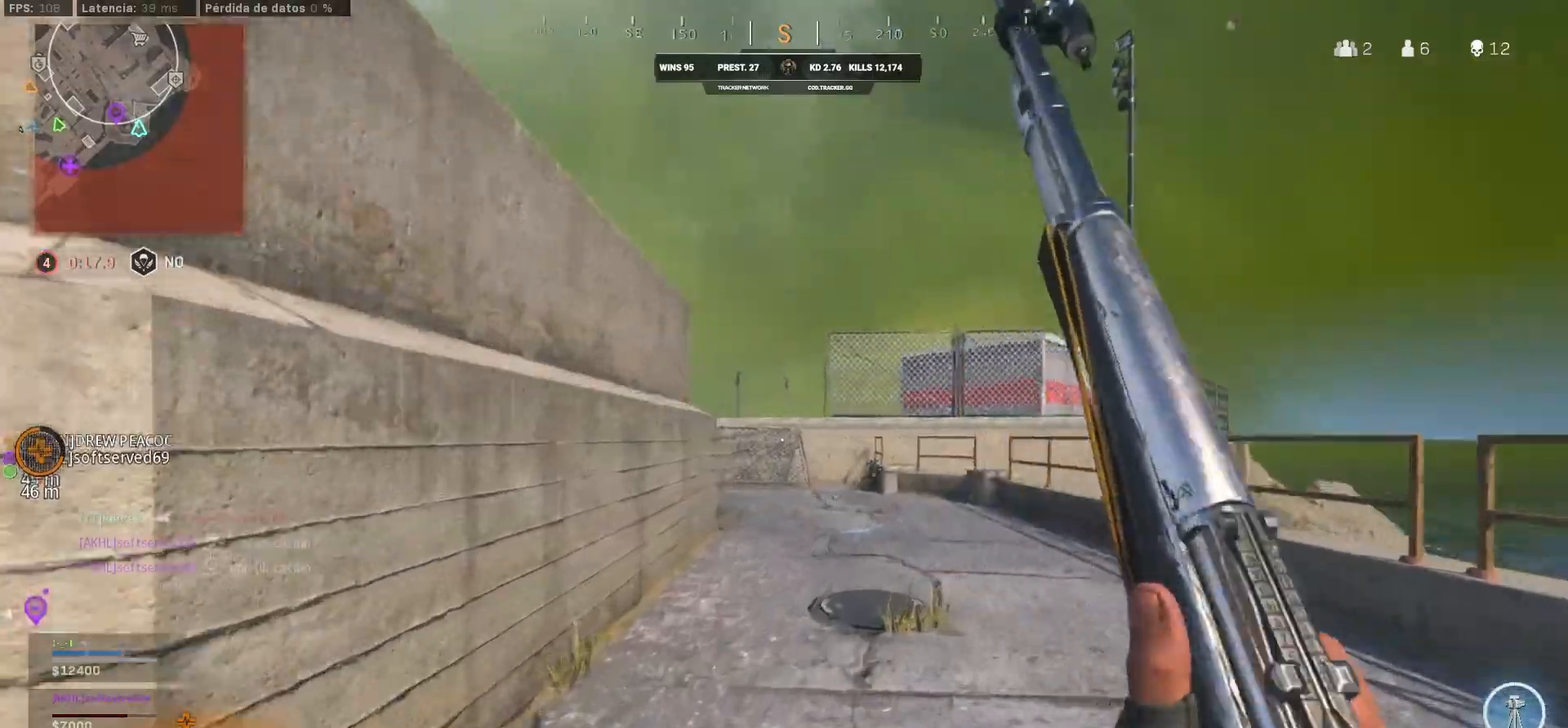
{"dt_ms": 500, "buttons": ["CIRCLE"], "left_stick": "up-right", "right_stick": "left", "events": [[333, "right_stick", "right"], [433, "right_stick", "left"], [467, "CIRCLE", "down"]]}
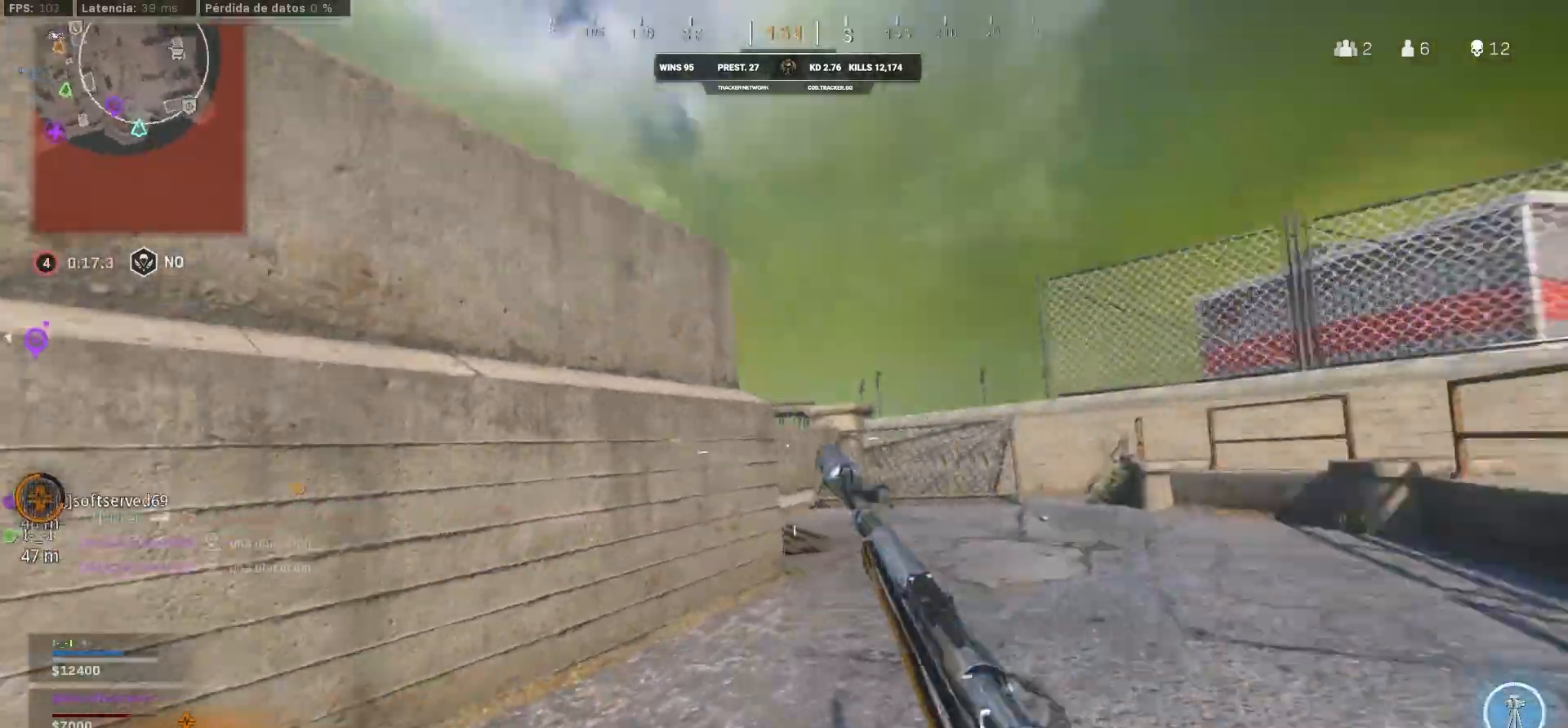
{"dt_ms": 500, "buttons": ["L3"], "left_stick": "up", "right_stick": "left", "events": [[133, "right_stick", "center"], [367, "CIRCLE", "up"], [367, "L3", "down"], [500, "left_stick", "up"], [500, "right_stick", "left"]]}
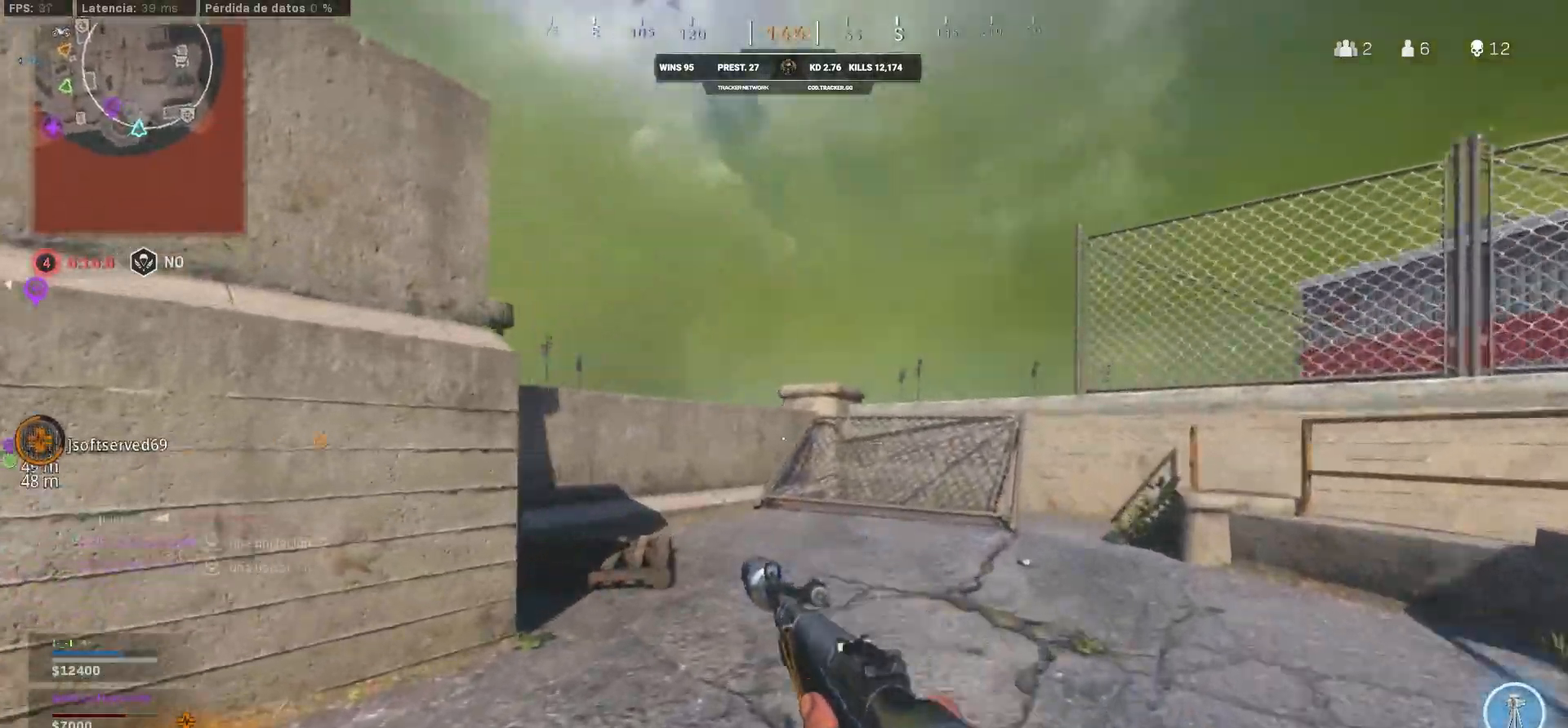
{"dt_ms": 500, "buttons": [], "left_stick": "up", "right_stick": "left", "events": [[200, "right_stick", "center"], [333, "L3", "up"], [350, "right_stick", "left"]]}
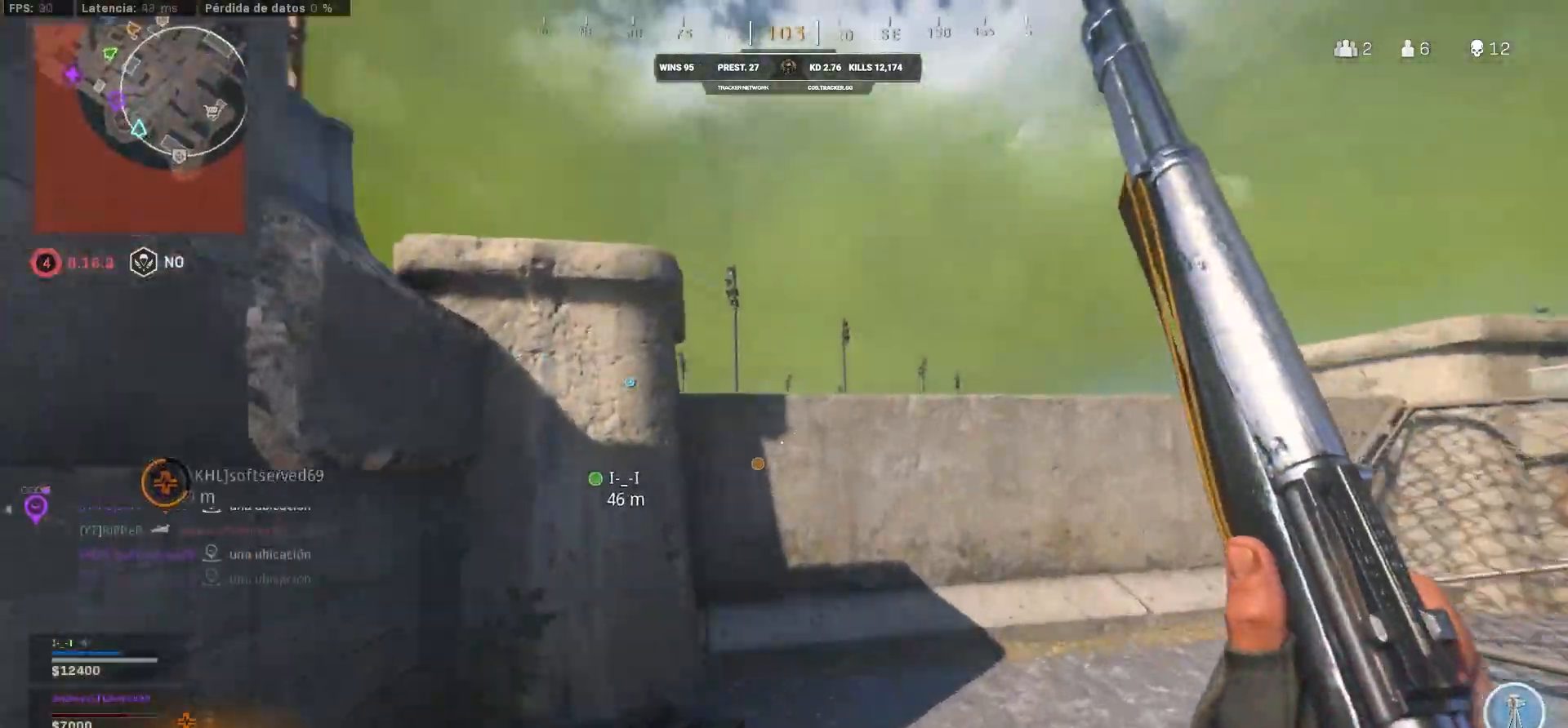
{"dt_ms": 500, "buttons": [], "left_stick": "up", "right_stick": "left", "events": [[283, "CROSS", "down"], [433, "CROSS", "up"]]}
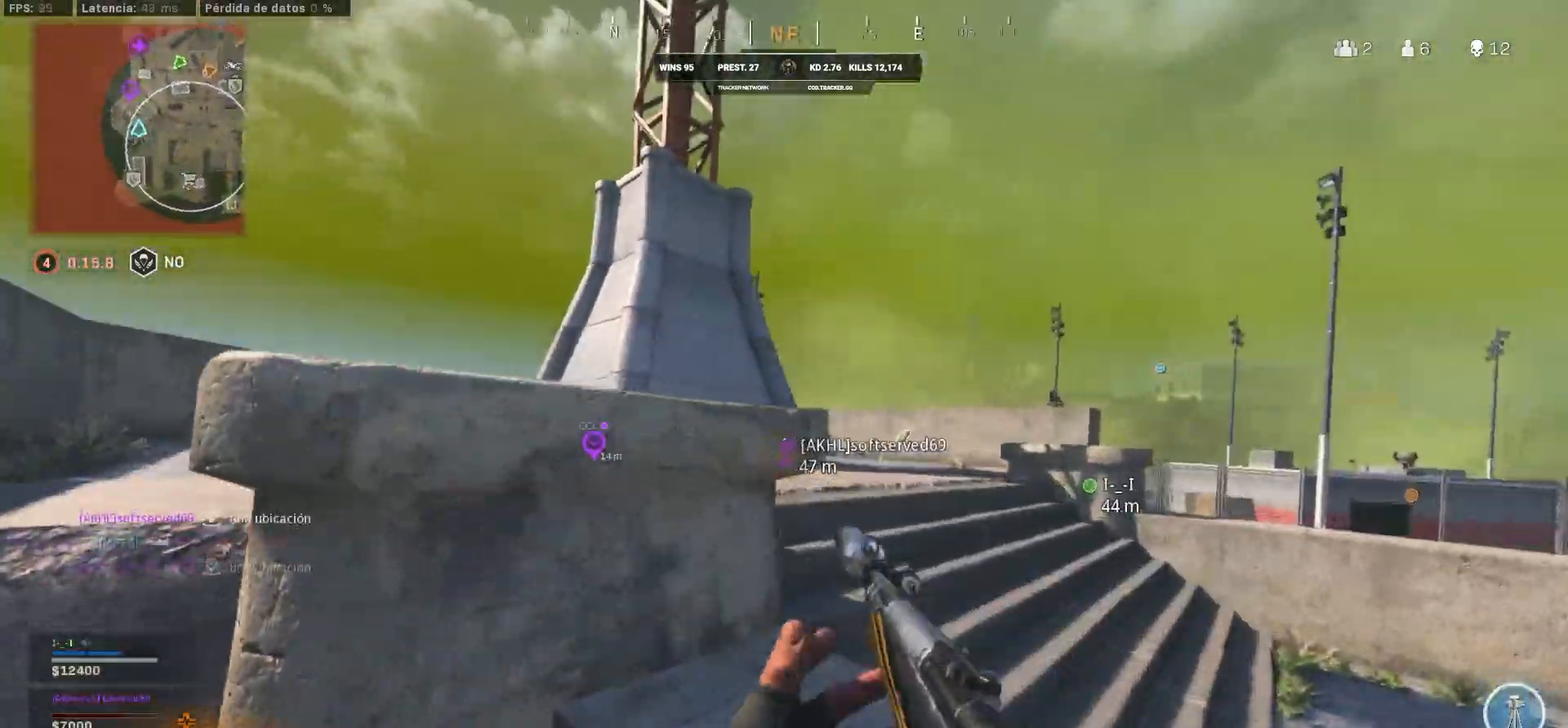
{"dt_ms": 500, "buttons": [], "left_stick": "left", "right_stick": "center", "events": [[50, "CROSS", "down"], [350, "right_stick", "center"], [450, "CROSS", "up"], [450, "left_stick", "left"]]}
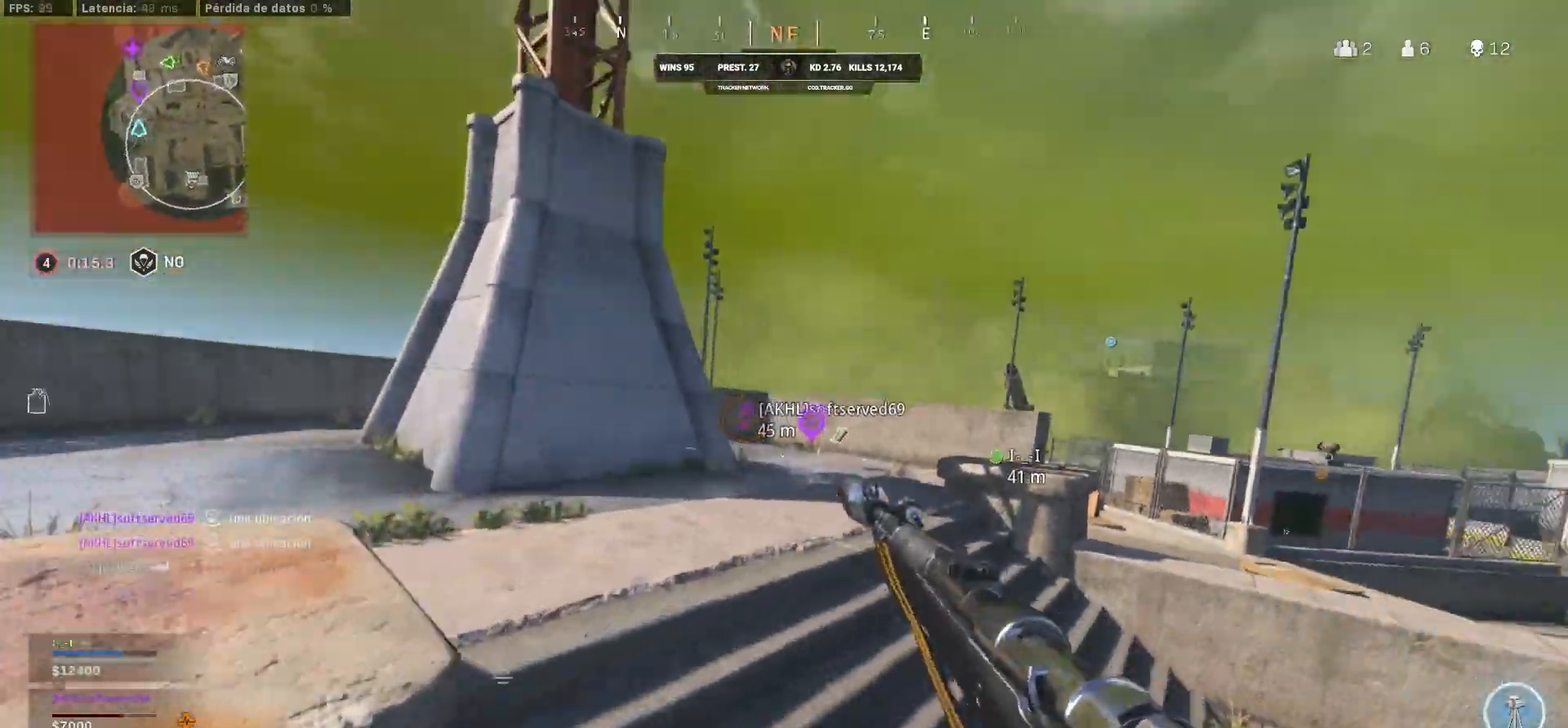
{"dt_ms": 500, "buttons": [], "left_stick": "up", "right_stick": "center", "events": [[283, "L3", "down"], [283, "left_stick", "up"], [283, "right_stick", "right"], [433, "L3", "up"], [433, "right_stick", "center"]]}
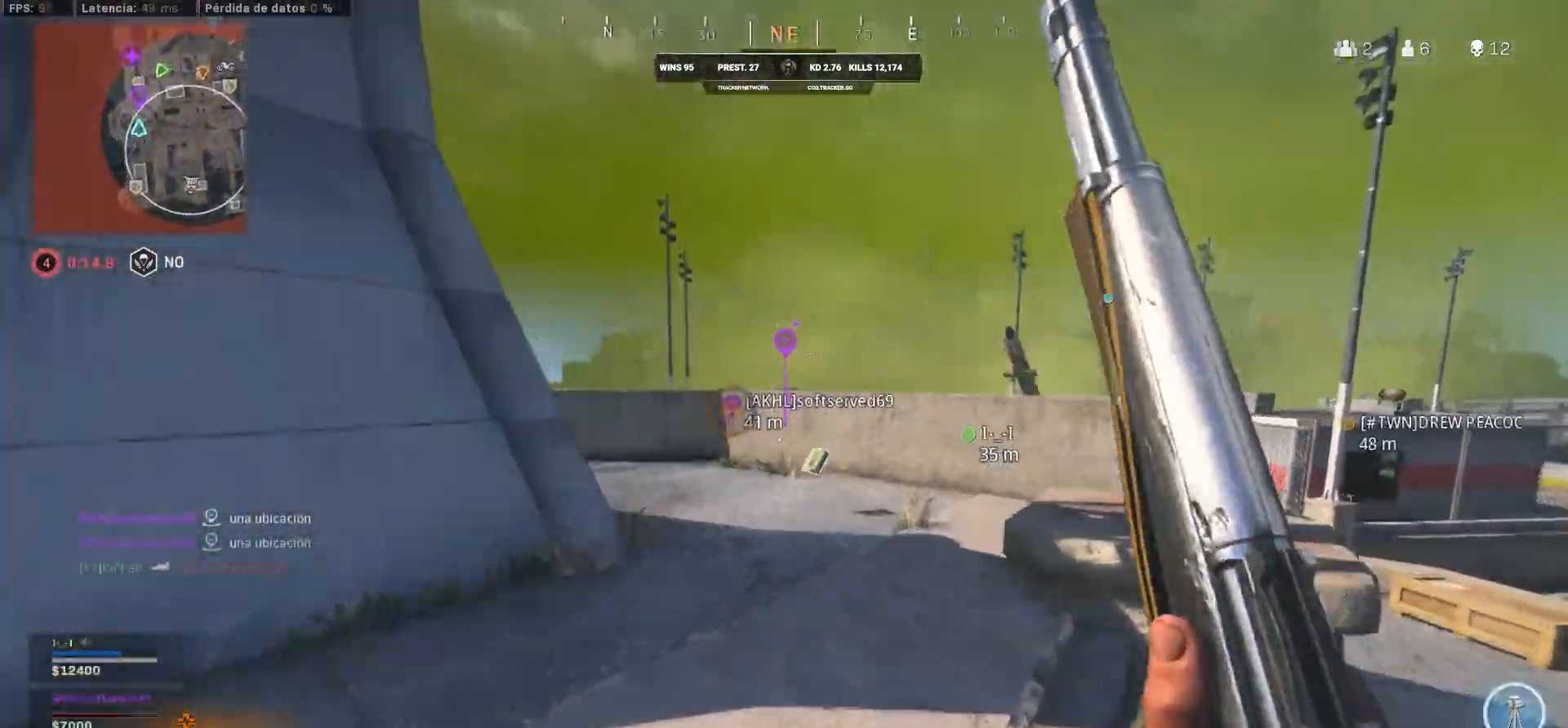
{"dt_ms": 500, "buttons": ["CIRCLE"], "left_stick": "up", "right_stick": "left", "events": [[167, "right_stick", "left"], [367, "CIRCLE", "down"], [367, "right_stick", "center"], [417, "right_stick", "left"]]}
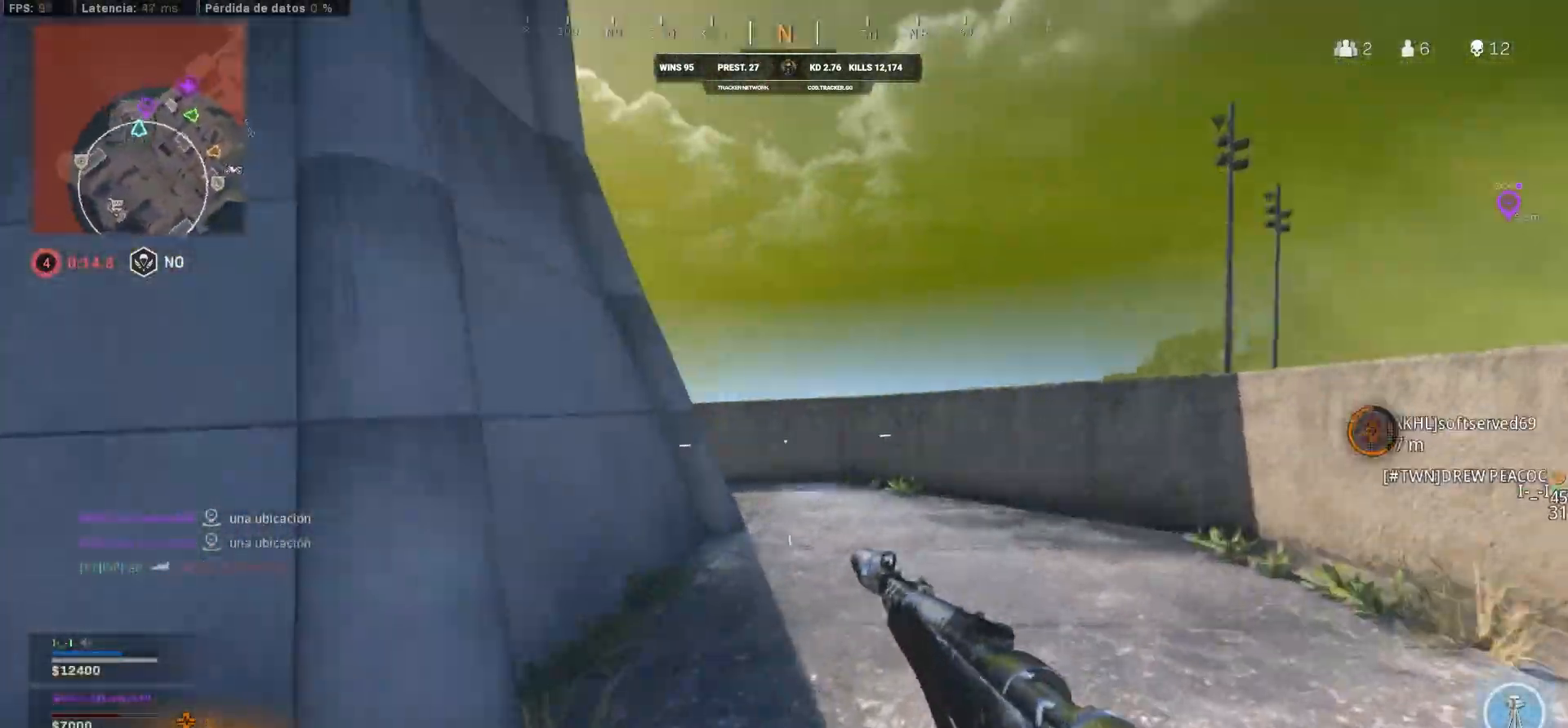
{"dt_ms": 500, "buttons": ["L3"], "left_stick": "up", "right_stick": "left", "events": [[83, "right_stick", "center"], [300, "CIRCLE", "up"], [417, "L3", "down"], [417, "right_stick", "left"]]}
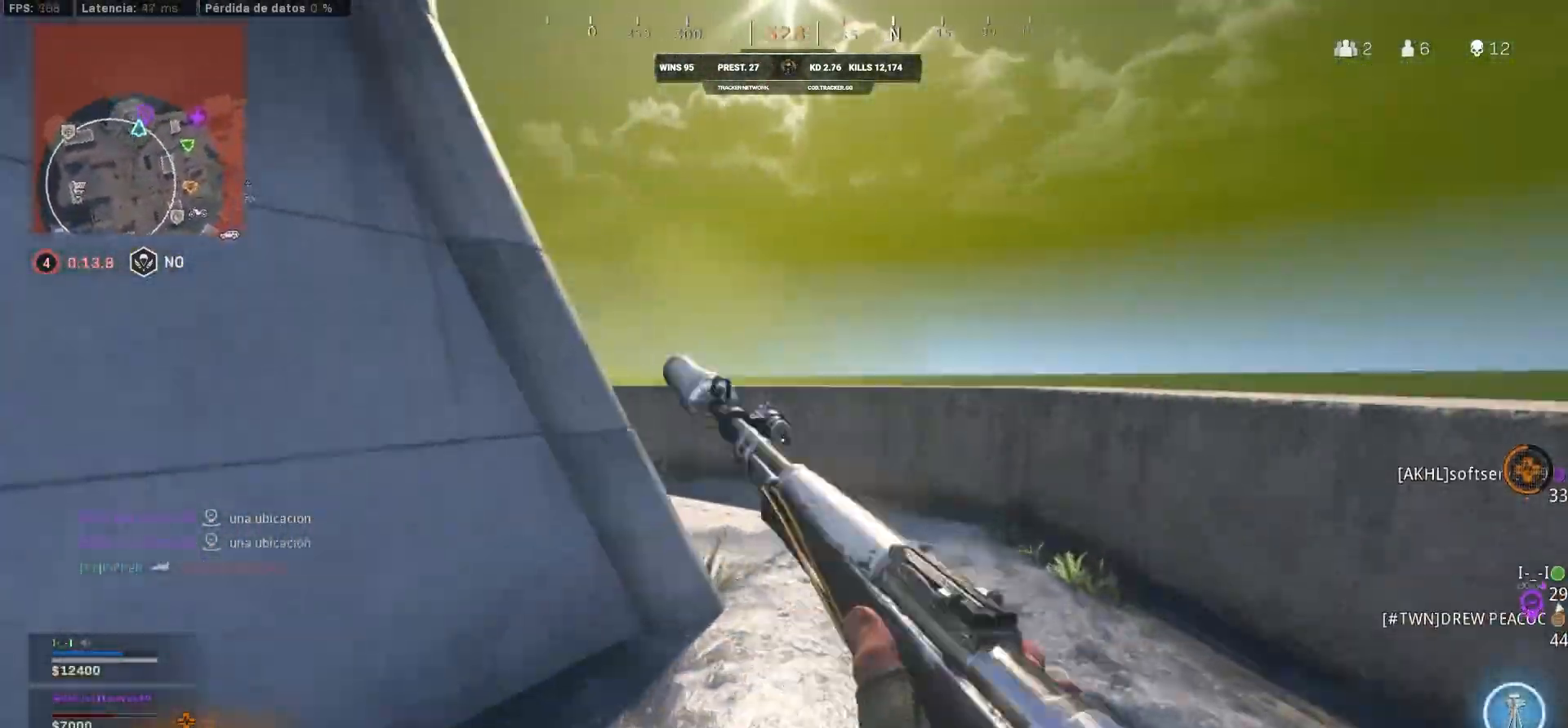
{"dt_ms": 500, "buttons": ["CIRCLE"], "left_stick": "up", "right_stick": "left", "events": [[117, "L3", "up"], [333, "CIRCLE", "down"]]}
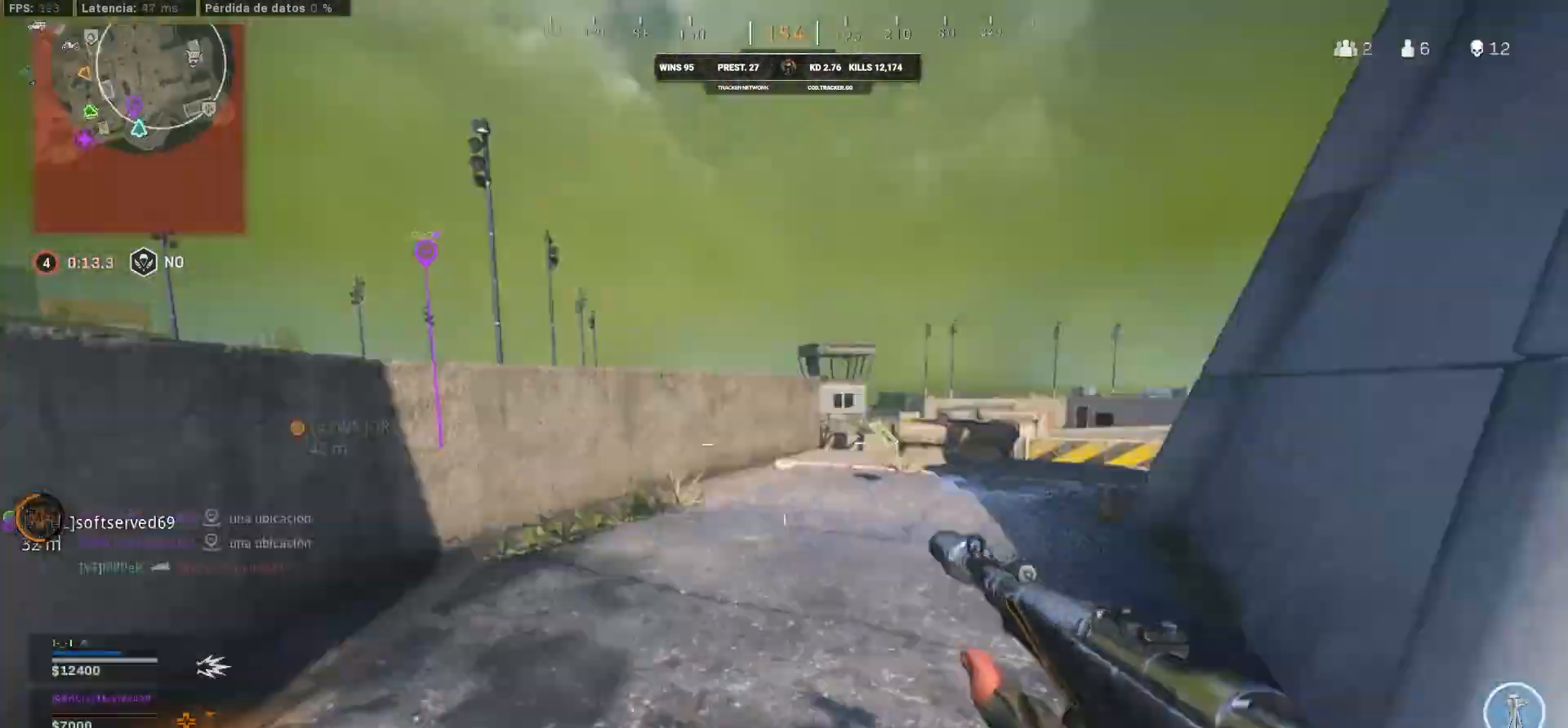
{"dt_ms": 500, "buttons": [], "left_stick": "up", "right_stick": "left", "events": [[417, "CIRCLE", "up"]]}
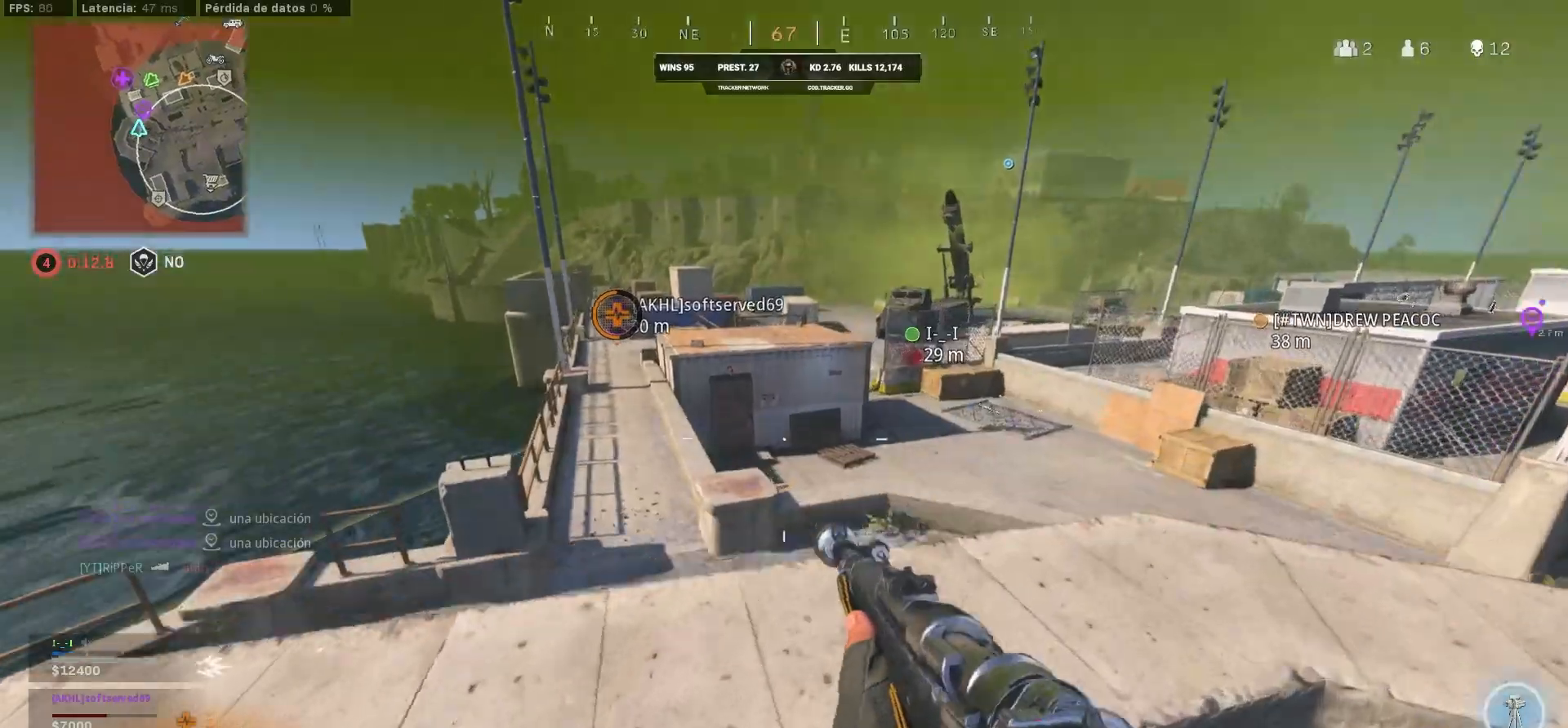
{"dt_ms": 500, "buttons": [], "left_stick": "center", "right_stick": "right", "events": [[167, "L3", "down"], [483, "CROSS", "down"], [483, "L3", "up"], [500, "CROSS", "up"], [500, "left_stick", "center"], [500, "right_stick", "right"]]}
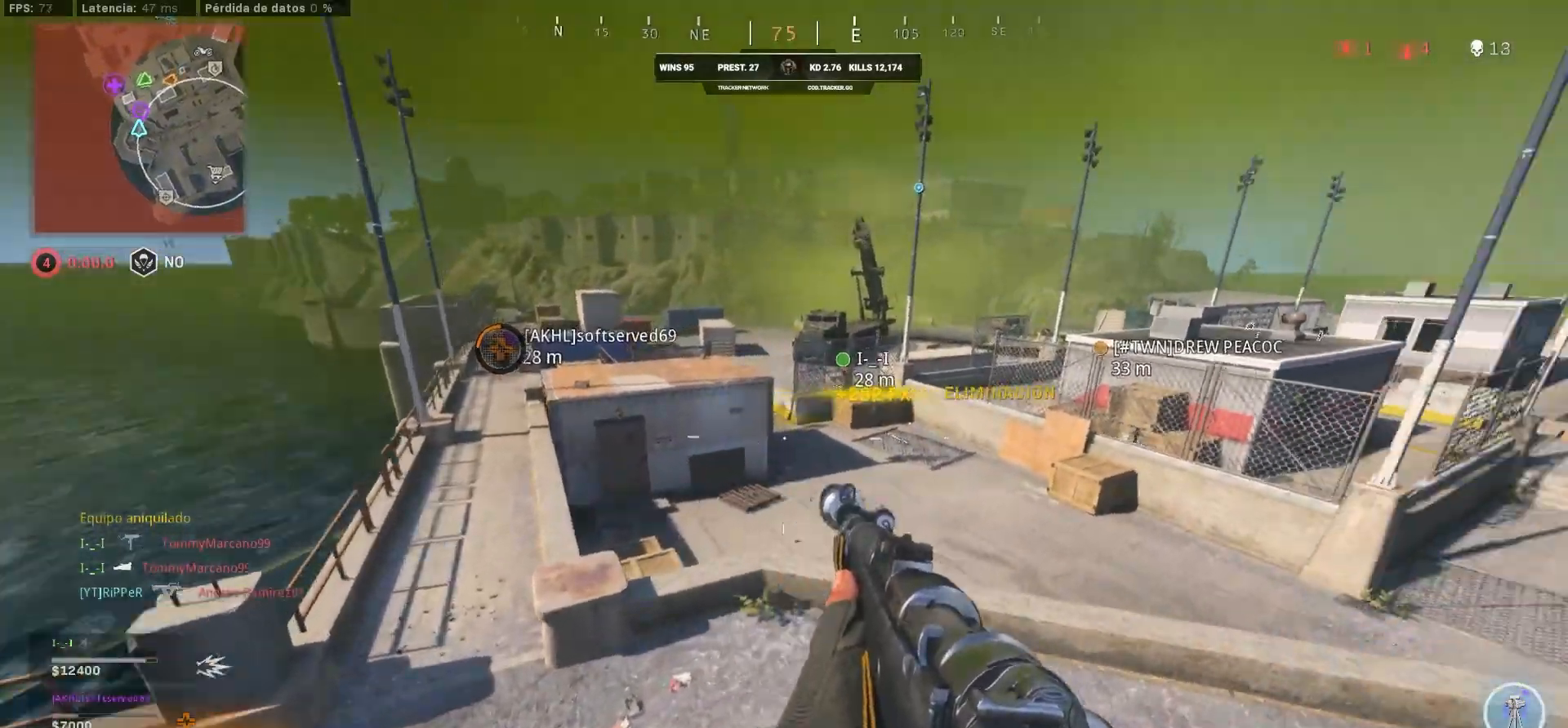
{"dt_ms": 500, "buttons": [], "left_stick": "down-left", "right_stick": "center", "events": [[17, "left_stick", "up"], [17, "right_stick", "center"], [33, "left_stick", "down-left"]]}
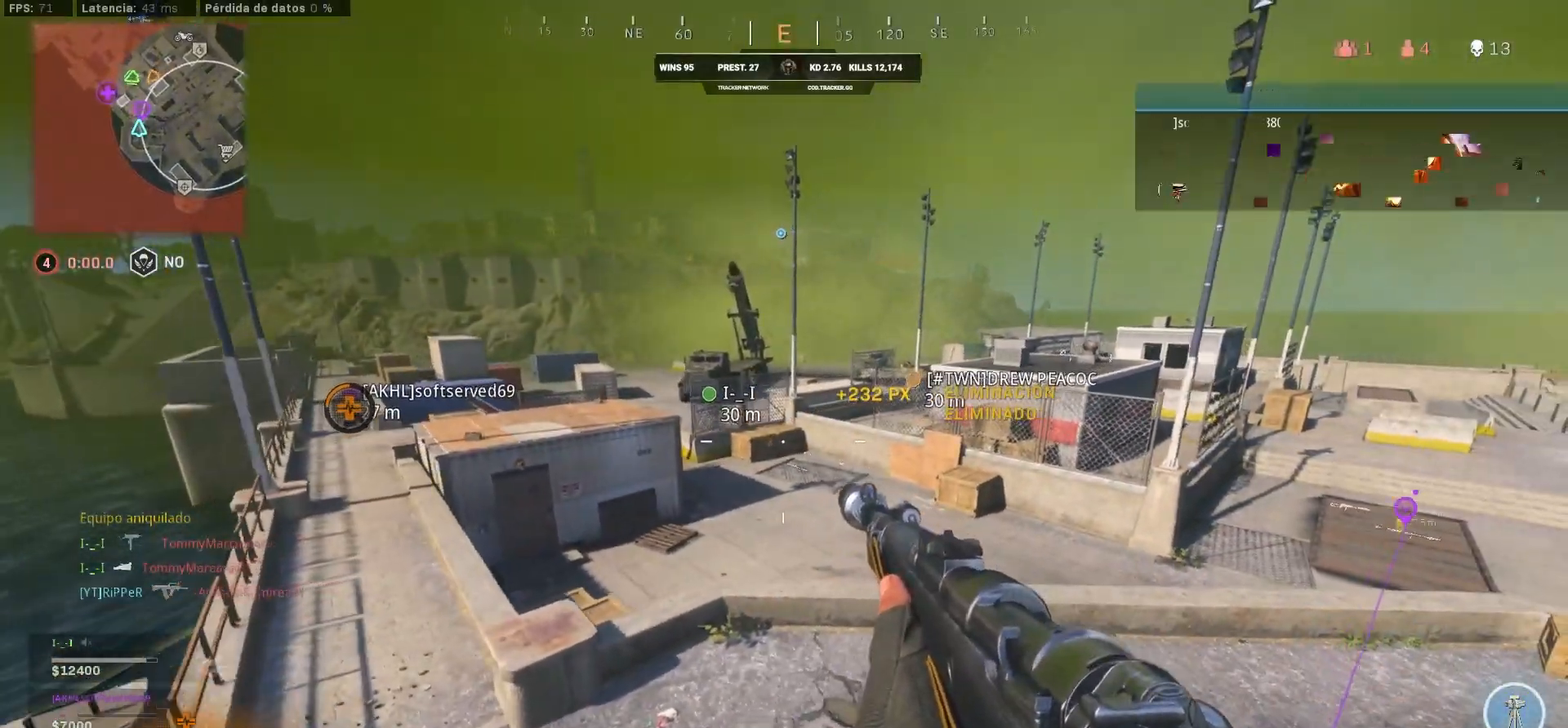
{"dt_ms": 500, "buttons": ["SQUARE"], "left_stick": "right", "right_stick": "right", "events": [[467, "SQUARE", "down"], [467, "right_stick", "right"], [483, "left_stick", "right"]]}
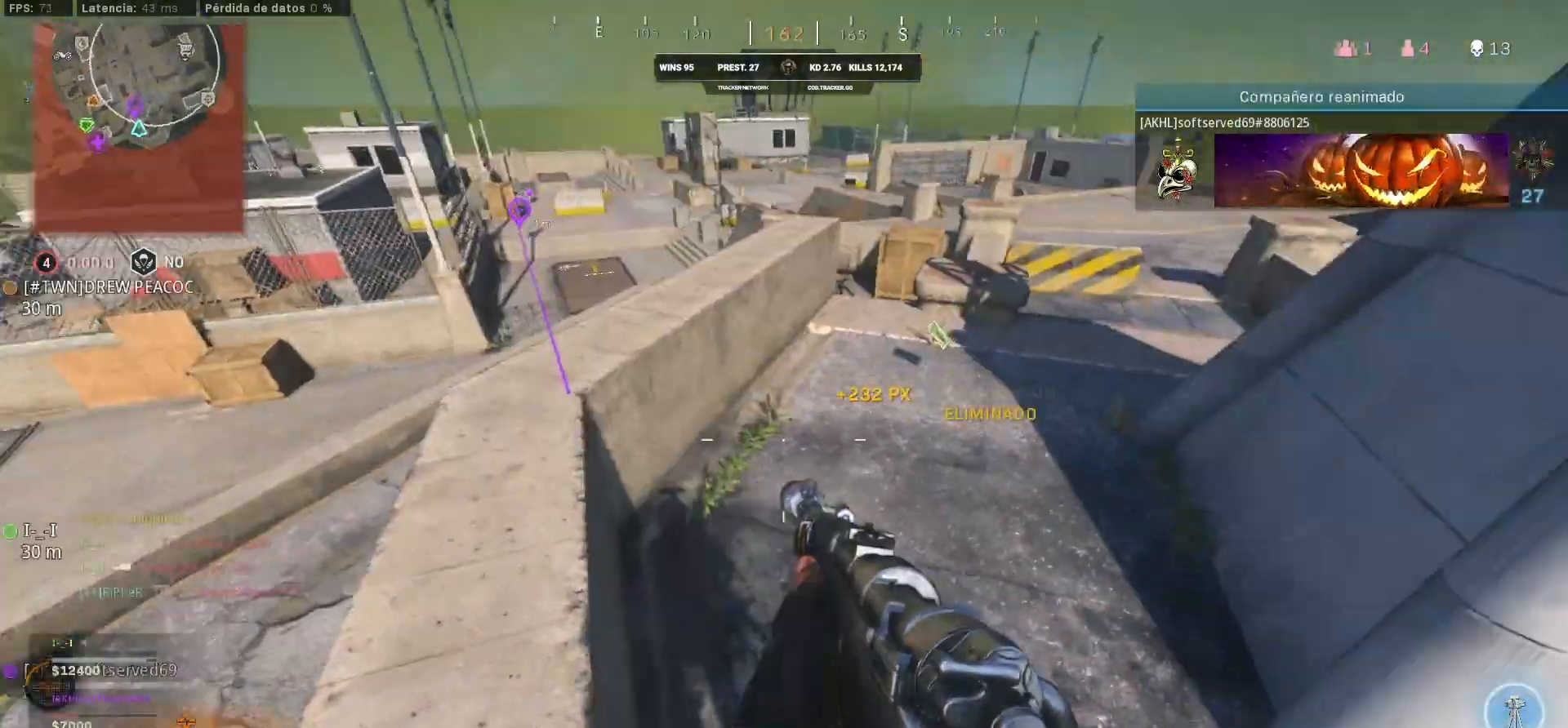
{"dt_ms": 500, "buttons": [], "left_stick": "up", "right_stick": "center", "events": [[17, "right_stick", "center"], [433, "SQUARE", "up"], [467, "left_stick", "up"]]}
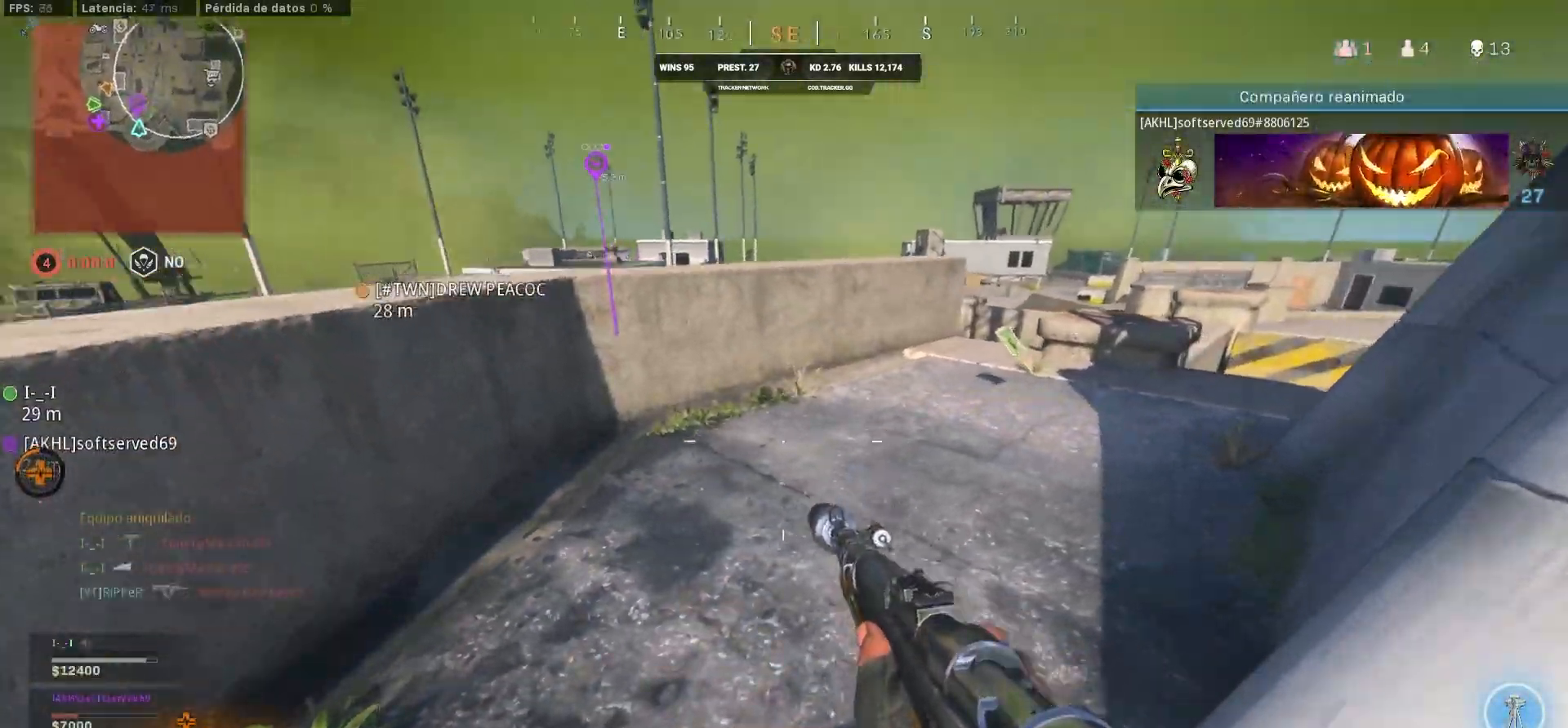
{"dt_ms": 500, "buttons": [], "left_stick": "up", "right_stick": "up-left", "events": [[283, "right_stick", "up-left"]]}
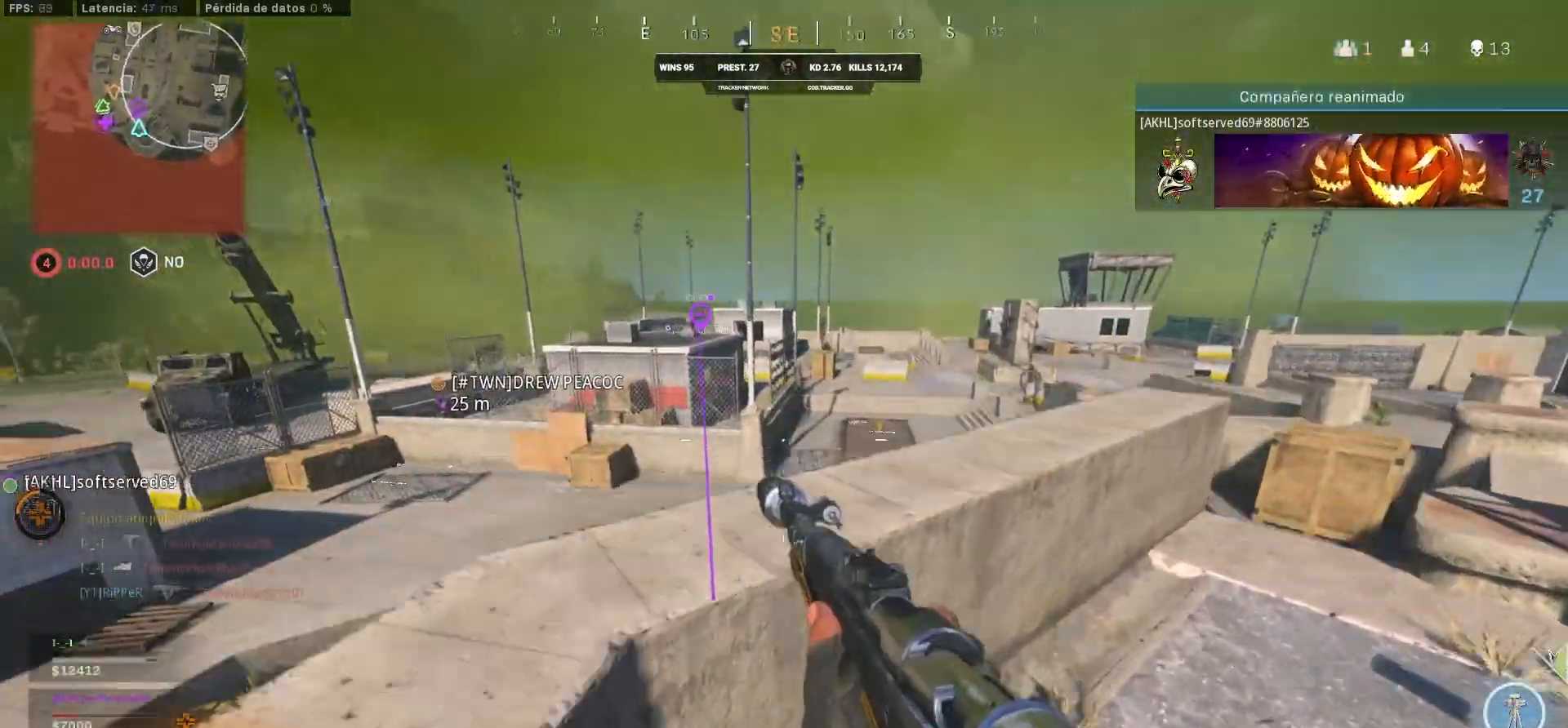
{"dt_ms": 500, "buttons": ["CROSS"], "left_stick": "center", "right_stick": "center", "events": [[83, "CROSS", "down"], [83, "right_stick", "center"], [300, "CROSS", "up"], [317, "CROSS", "down"], [350, "left_stick", "center"]]}
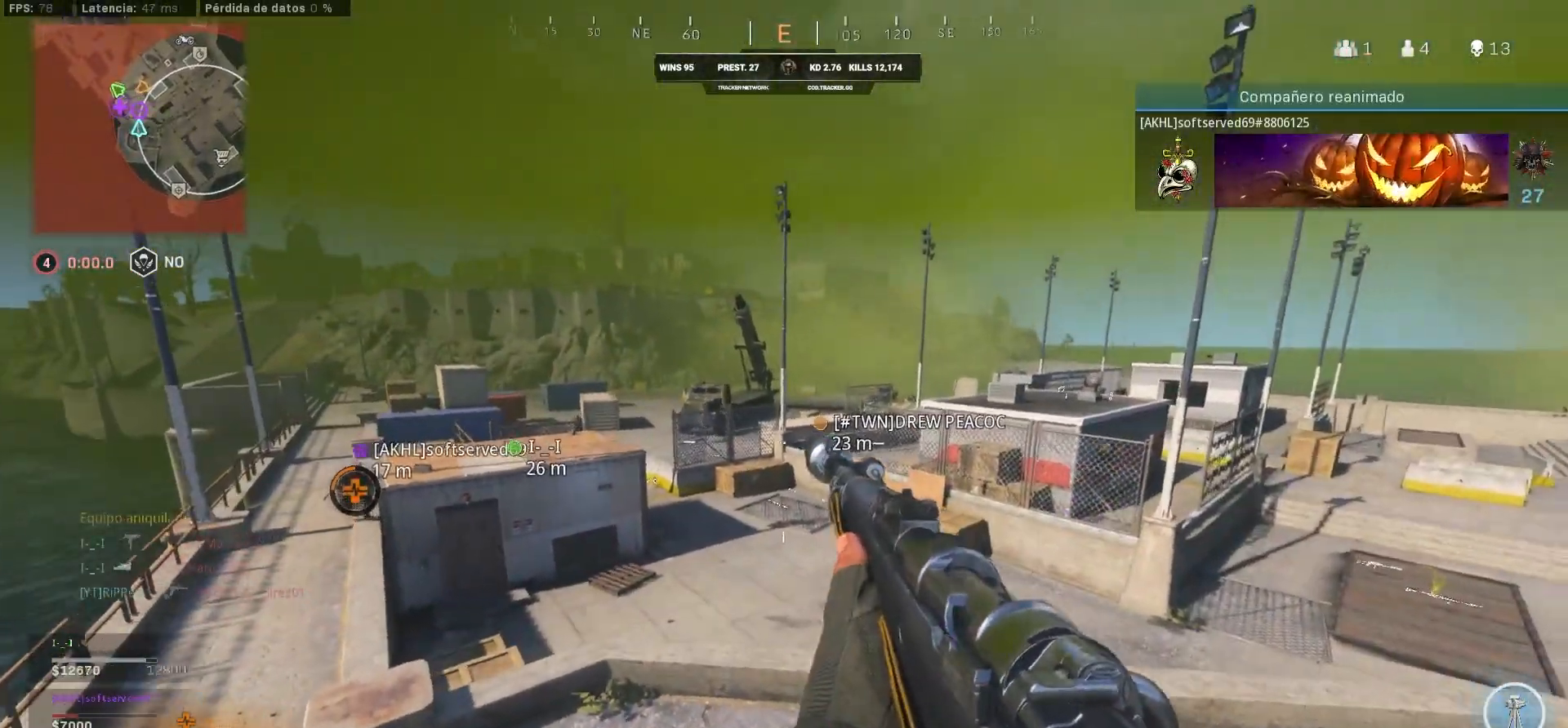
{"dt_ms": 500, "buttons": ["DPAD_LEFT"], "left_stick": "center", "right_stick": "center", "events": [[33, "CROSS", "up"], [133, "DPAD_LEFT", "down"]]}
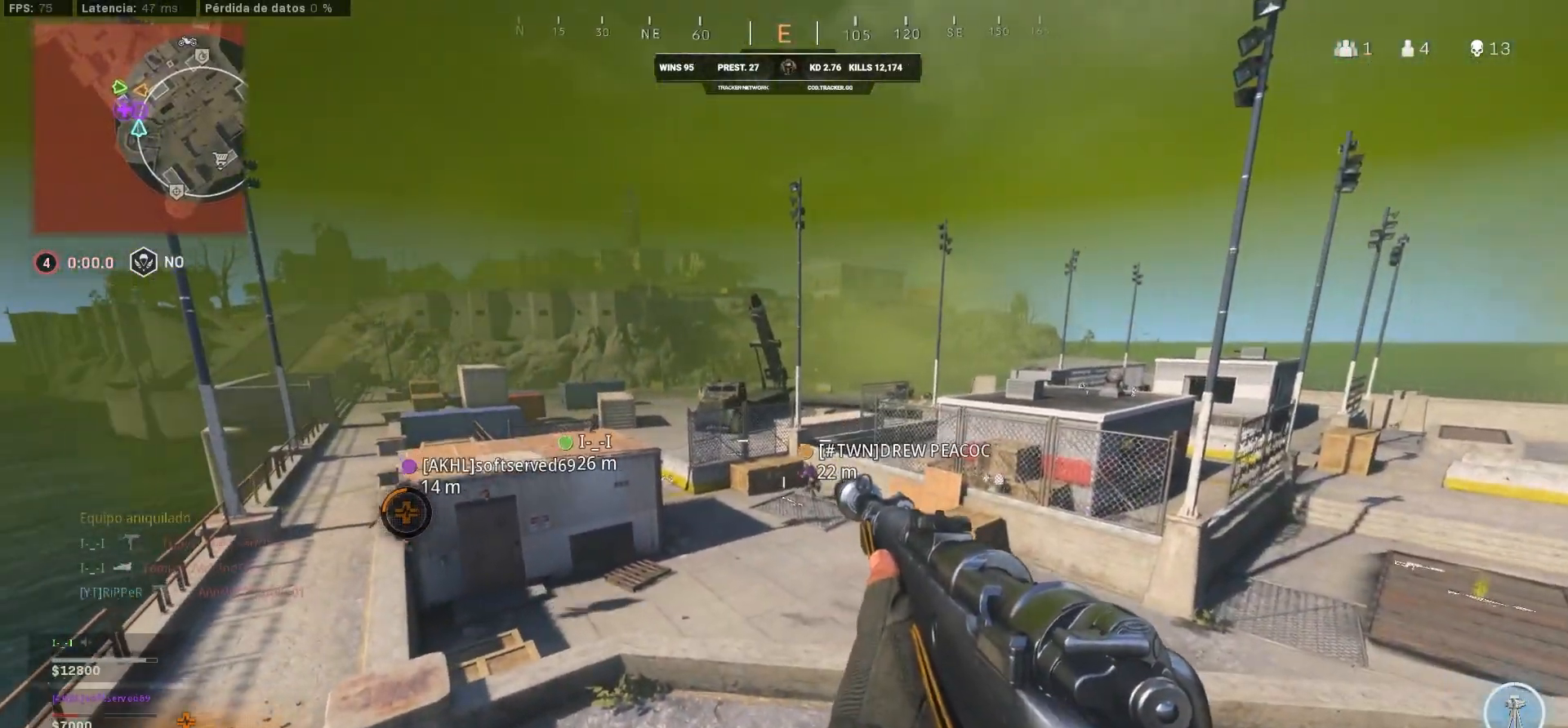
{"dt_ms": 500, "buttons": ["DPAD_LEFT"], "left_stick": "center", "right_stick": "center", "events": []}
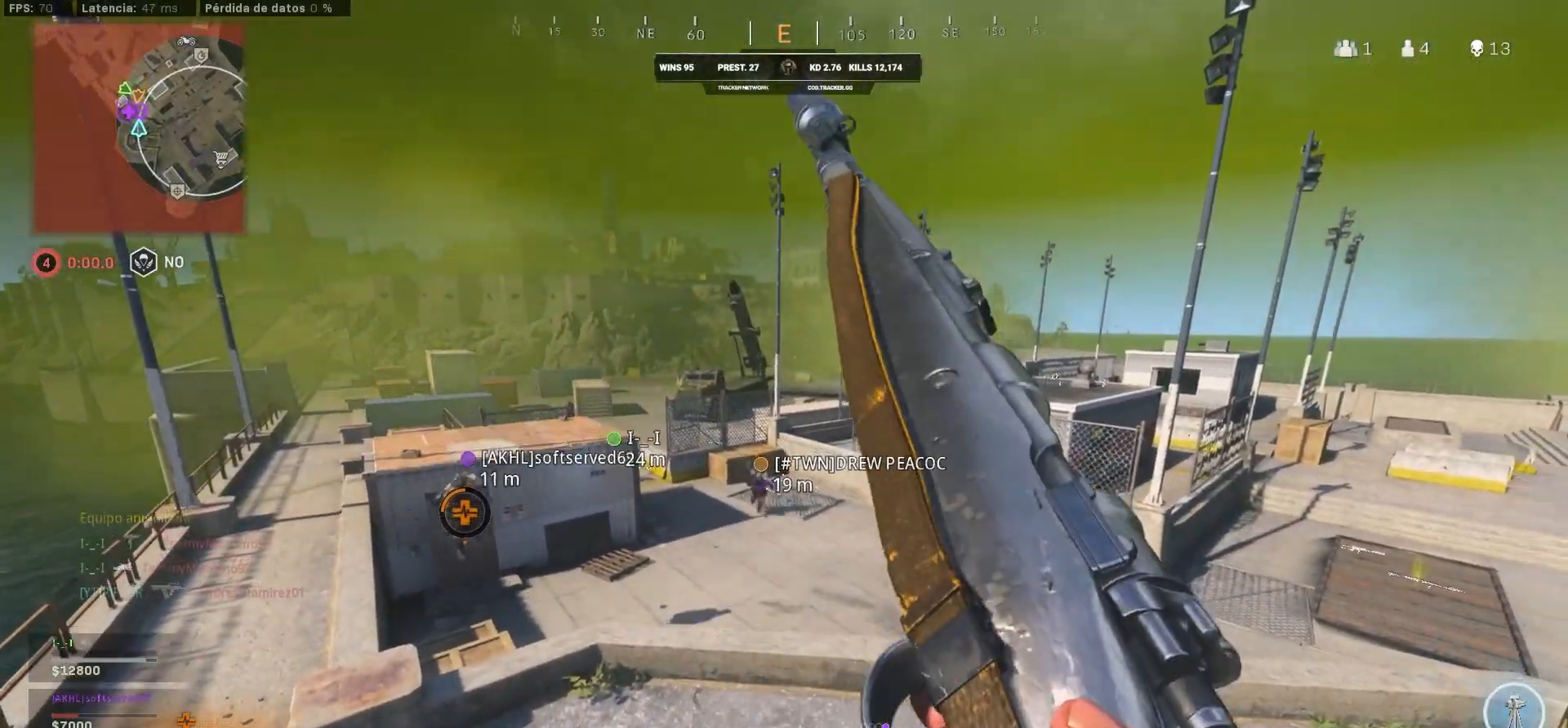
{"dt_ms": 500, "buttons": [], "left_stick": "center", "right_stick": "center", "events": [[17, "DPAD_LEFT", "up"]]}
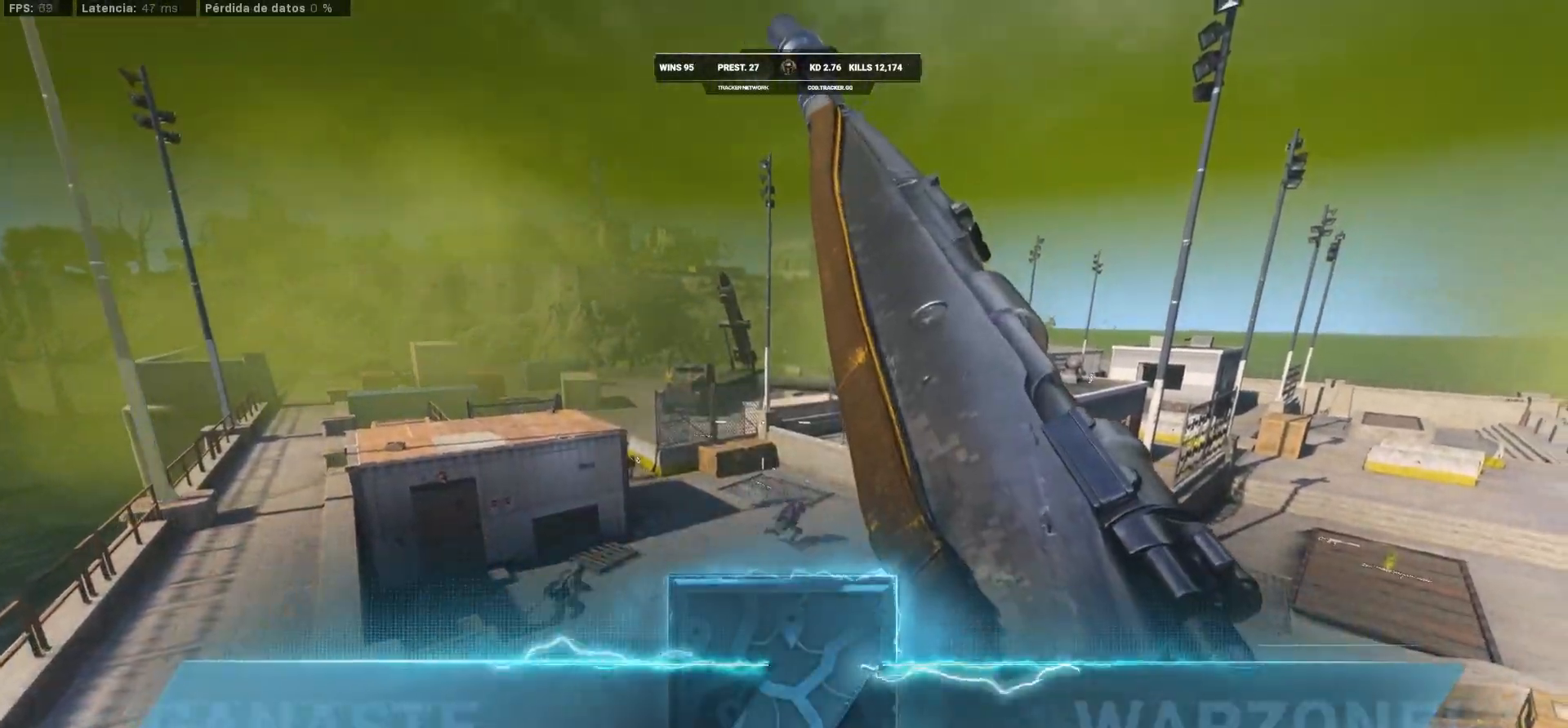
{"dt_ms": 500, "buttons": [], "left_stick": "center", "right_stick": "center", "events": [[150, "START", "down"], [233, "START", "up"]]}